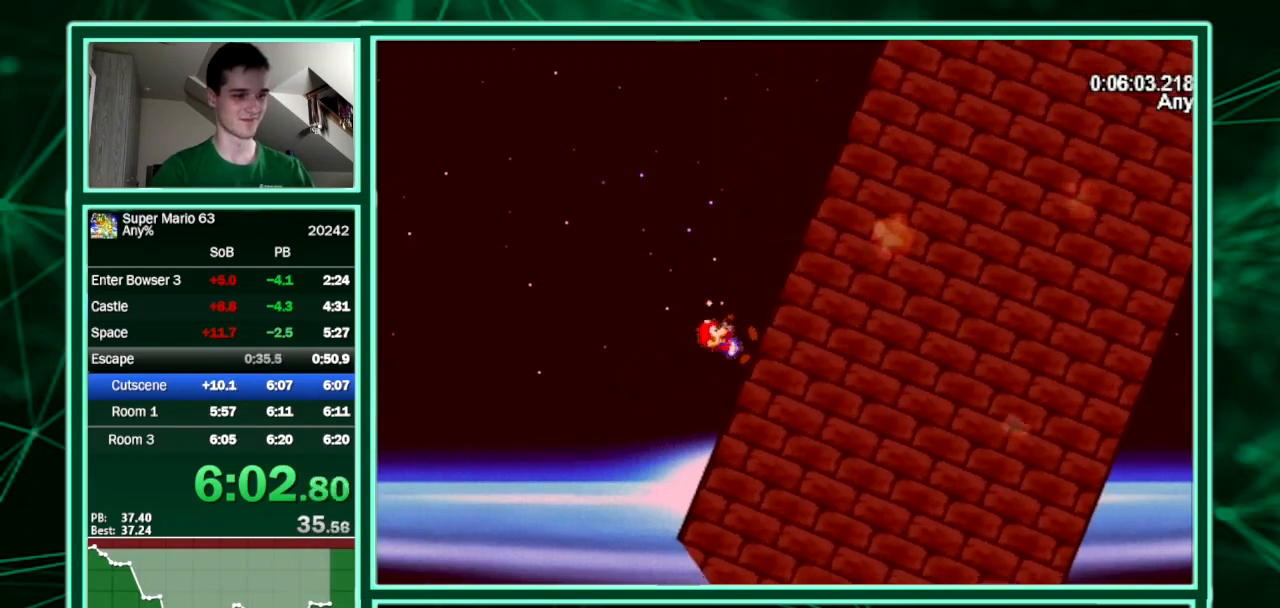
Gameplay with keyboard; each line is a JSON object with the keys held at the frame after it. "events" lists presses ("down") and releases ("up") of "down", "equals", "left", "minus", "p", "right", "semicolon", "shift", "up", "x" and "z" between this image and that frame as [ms after this image, input, new state], when the widget could be followed in between. No other keys are recorded. Mouse input is not recorded. Not read: c.
{"keys": ["left"], "events": [[400, "left", "down"]]}
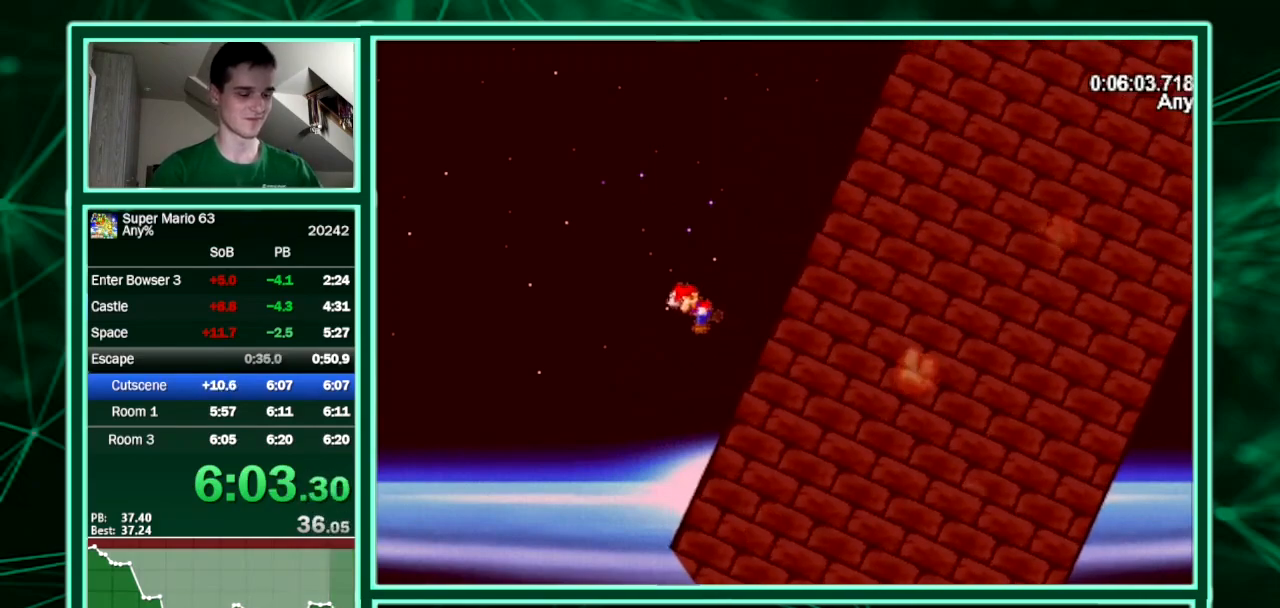
{"keys": ["left"], "events": []}
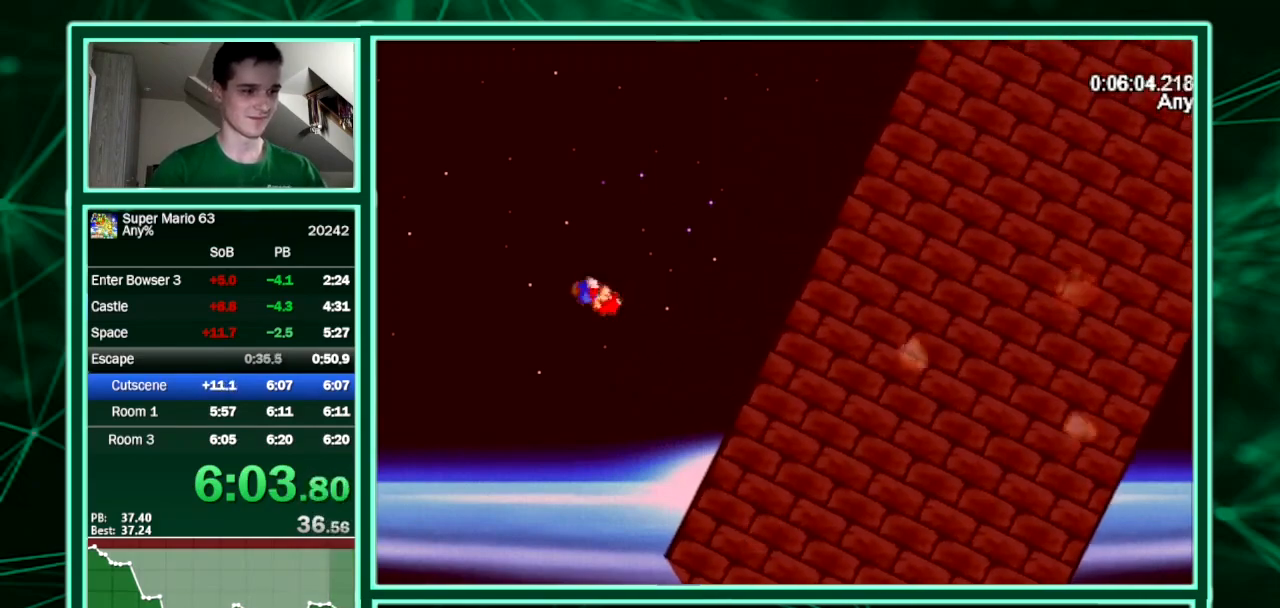
{"keys": ["left"], "events": []}
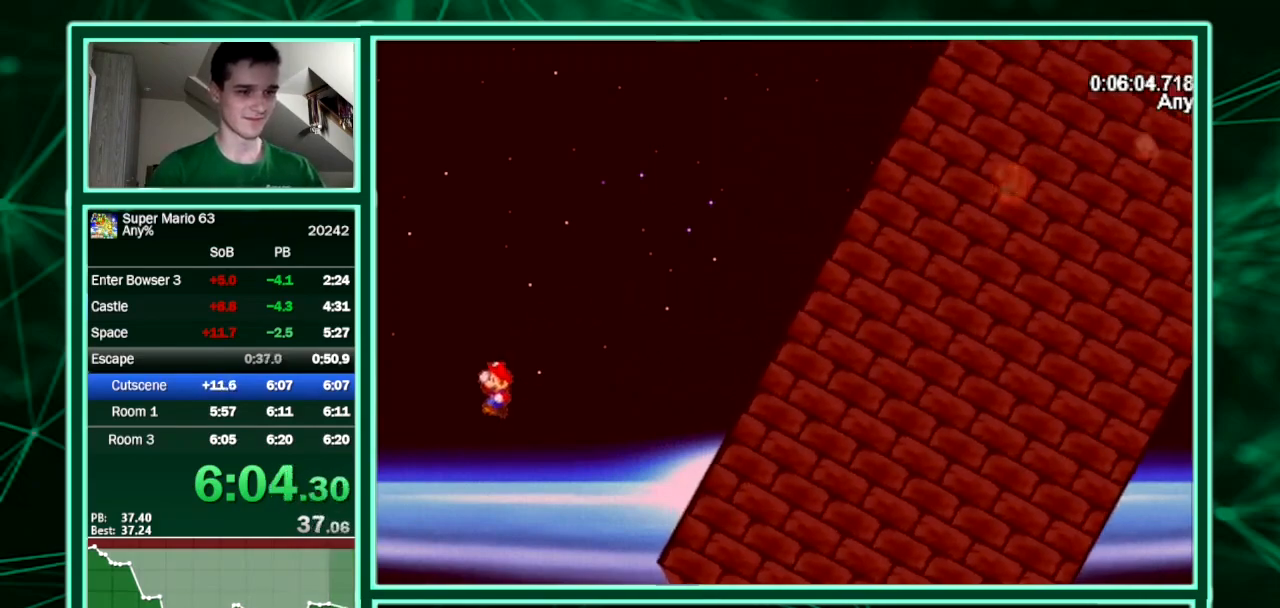
{"keys": ["left"], "events": []}
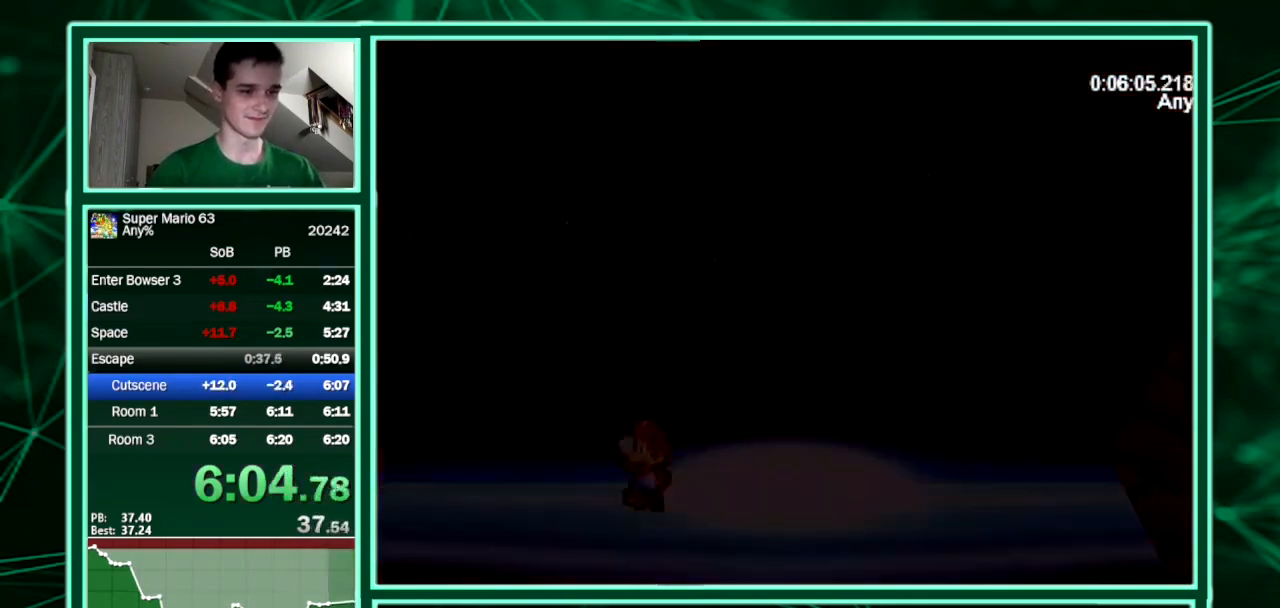
{"keys": ["left"], "events": []}